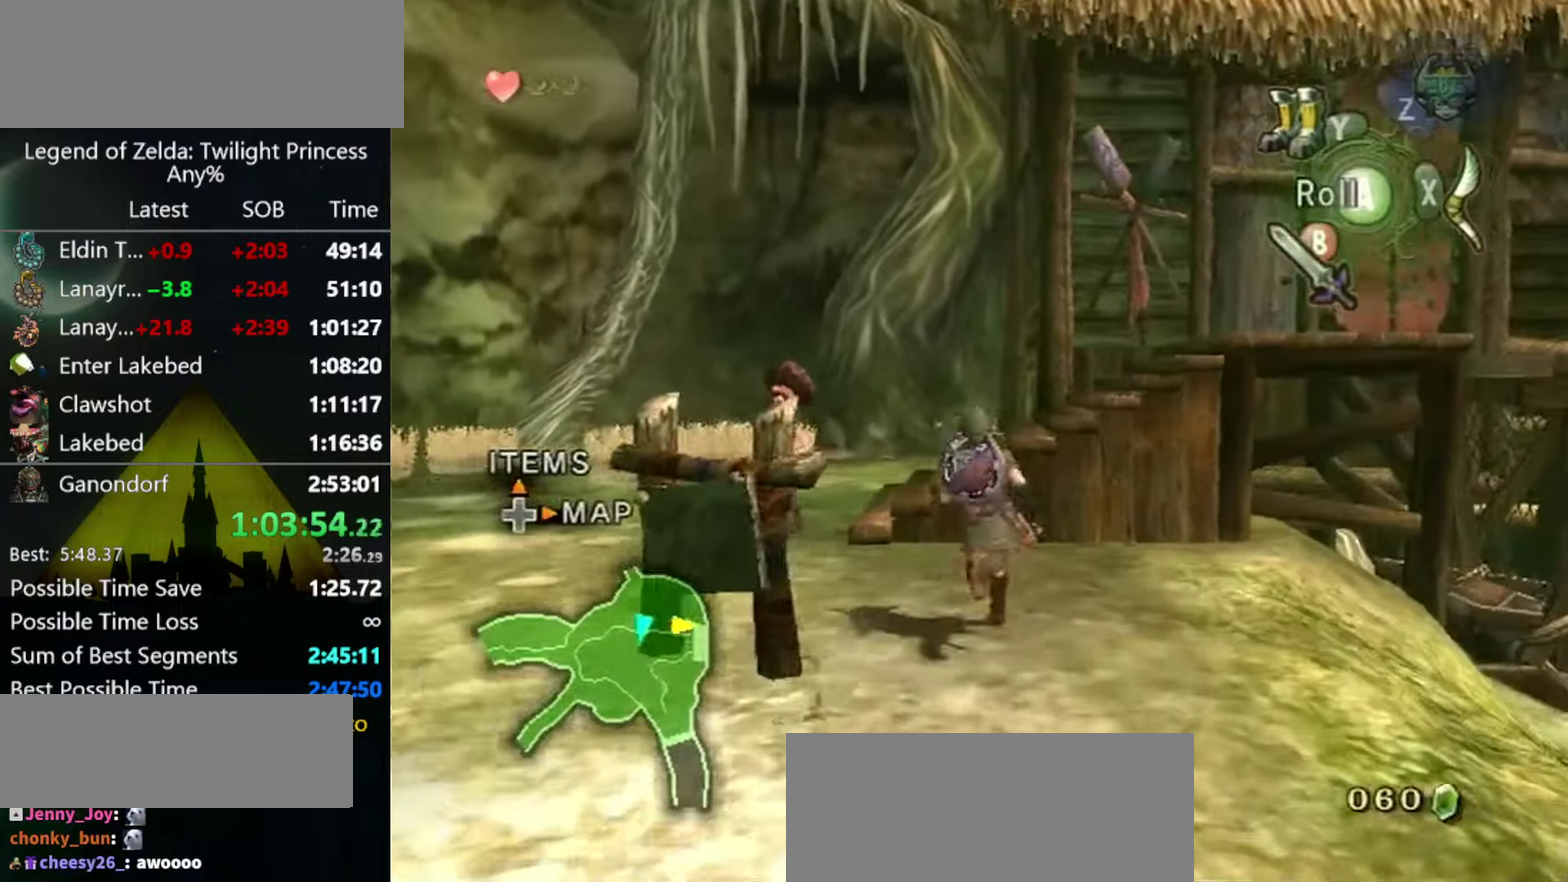
Gameplay with a controller (Nintendo layout); each line is a JSON object with the inputs held at the frame after it. "events" lists button and stick changes between this image and that frame as [ms after this image, input, new state], when the widget could be followed in between. Not read: L3 R3.
{"buttons": [], "left_stick": "up", "right_stick": "center", "events": [[100, "left_stick", "left"], [167, "left_stick", "up-left"], [467, "left_stick", "up"]]}
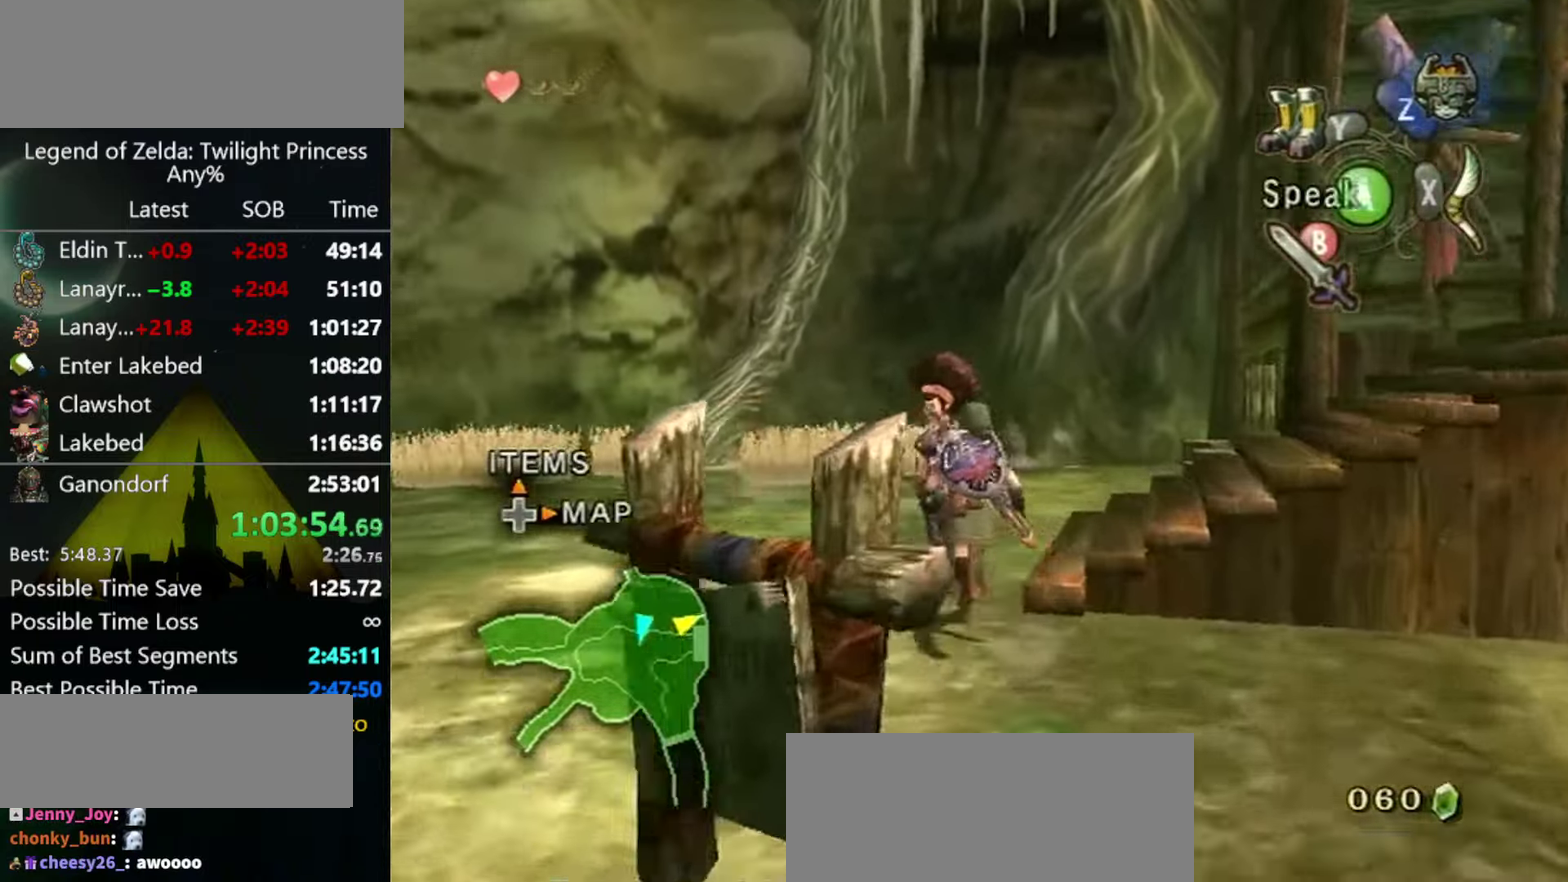
{"buttons": ["A"], "left_stick": "center", "right_stick": "center", "events": [[134, "L1", "down"], [167, "left_stick", "center"], [234, "L1", "up"], [500, "A", "down"]]}
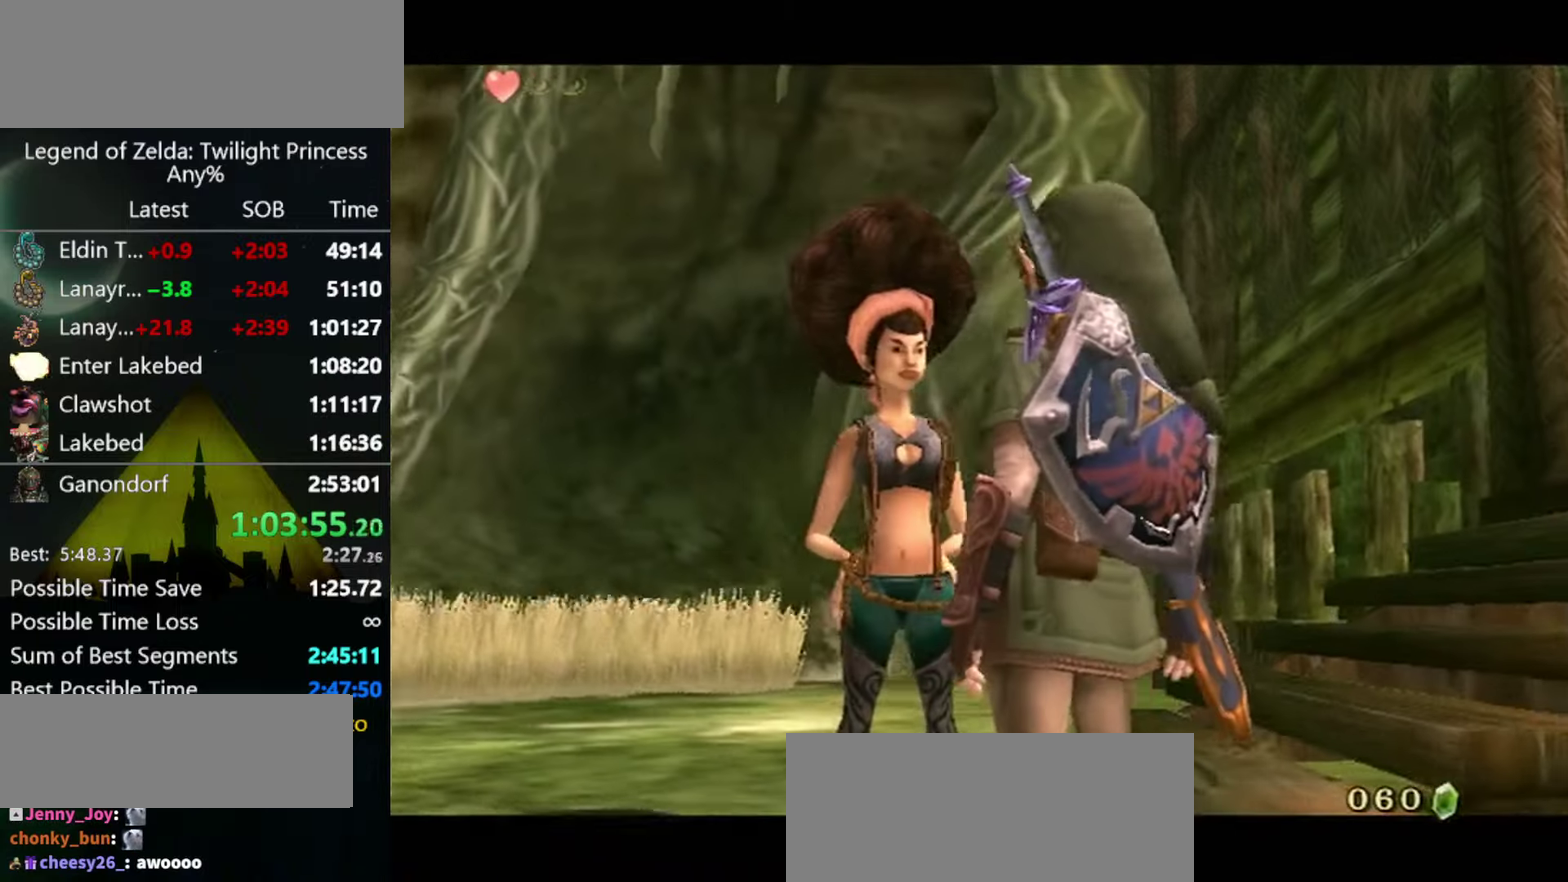
{"buttons": [], "left_stick": "center", "right_stick": "center", "events": [[167, "A", "up"], [167, "B", "down"], [234, "B", "up"], [334, "A", "down"], [400, "A", "up"], [400, "B", "down"], [467, "B", "up"]]}
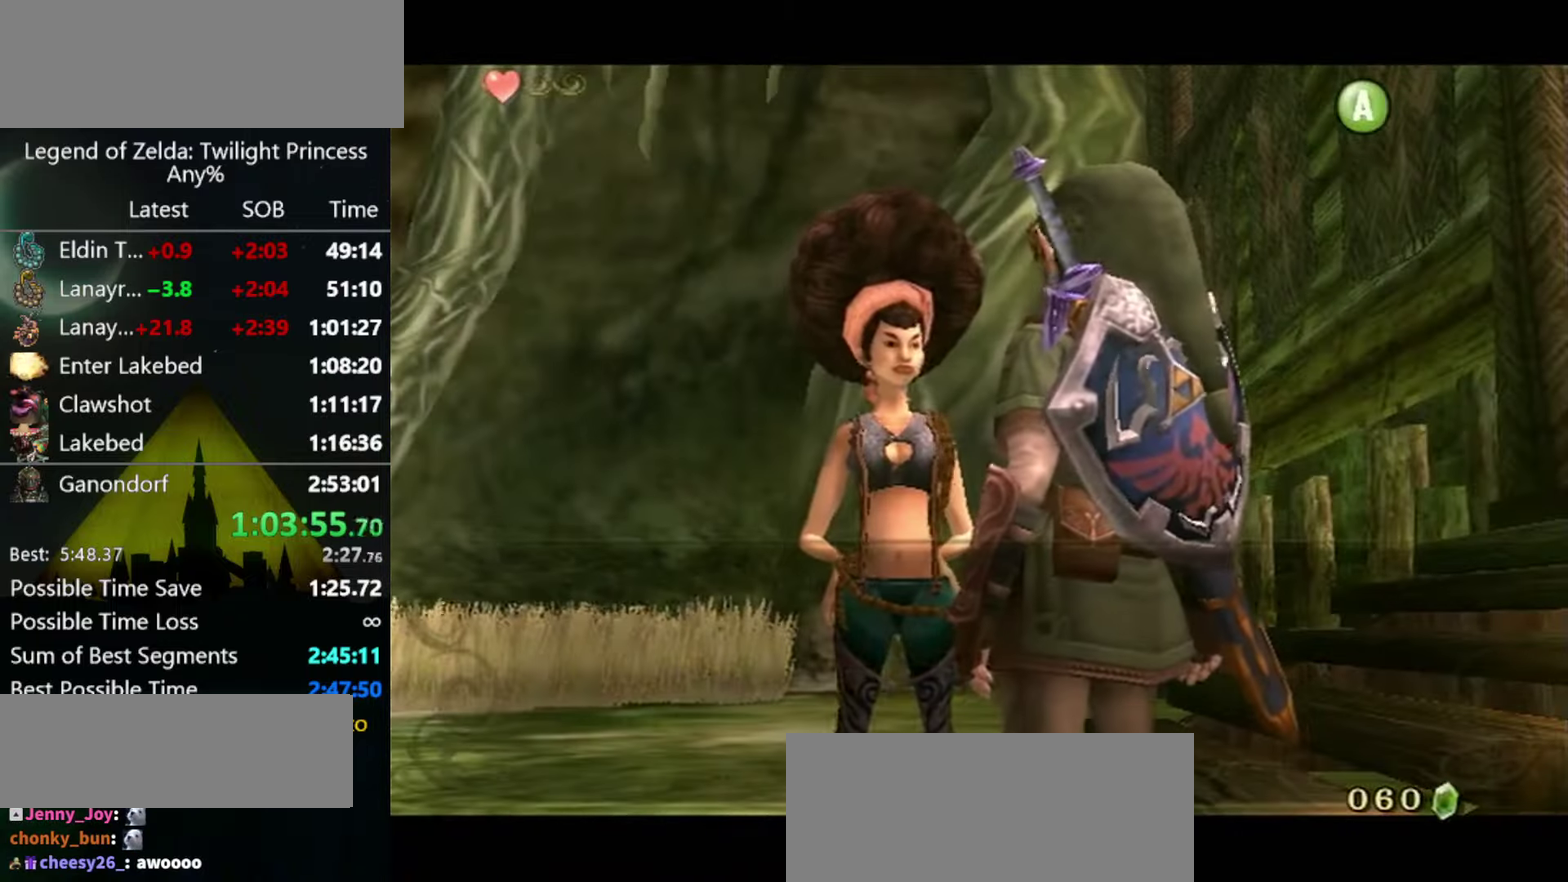
{"buttons": [], "left_stick": "center", "right_stick": "center", "events": [[34, "B", "down"], [100, "A", "down"], [100, "B", "up"], [234, "A", "up"], [234, "B", "down"], [434, "B", "up"]]}
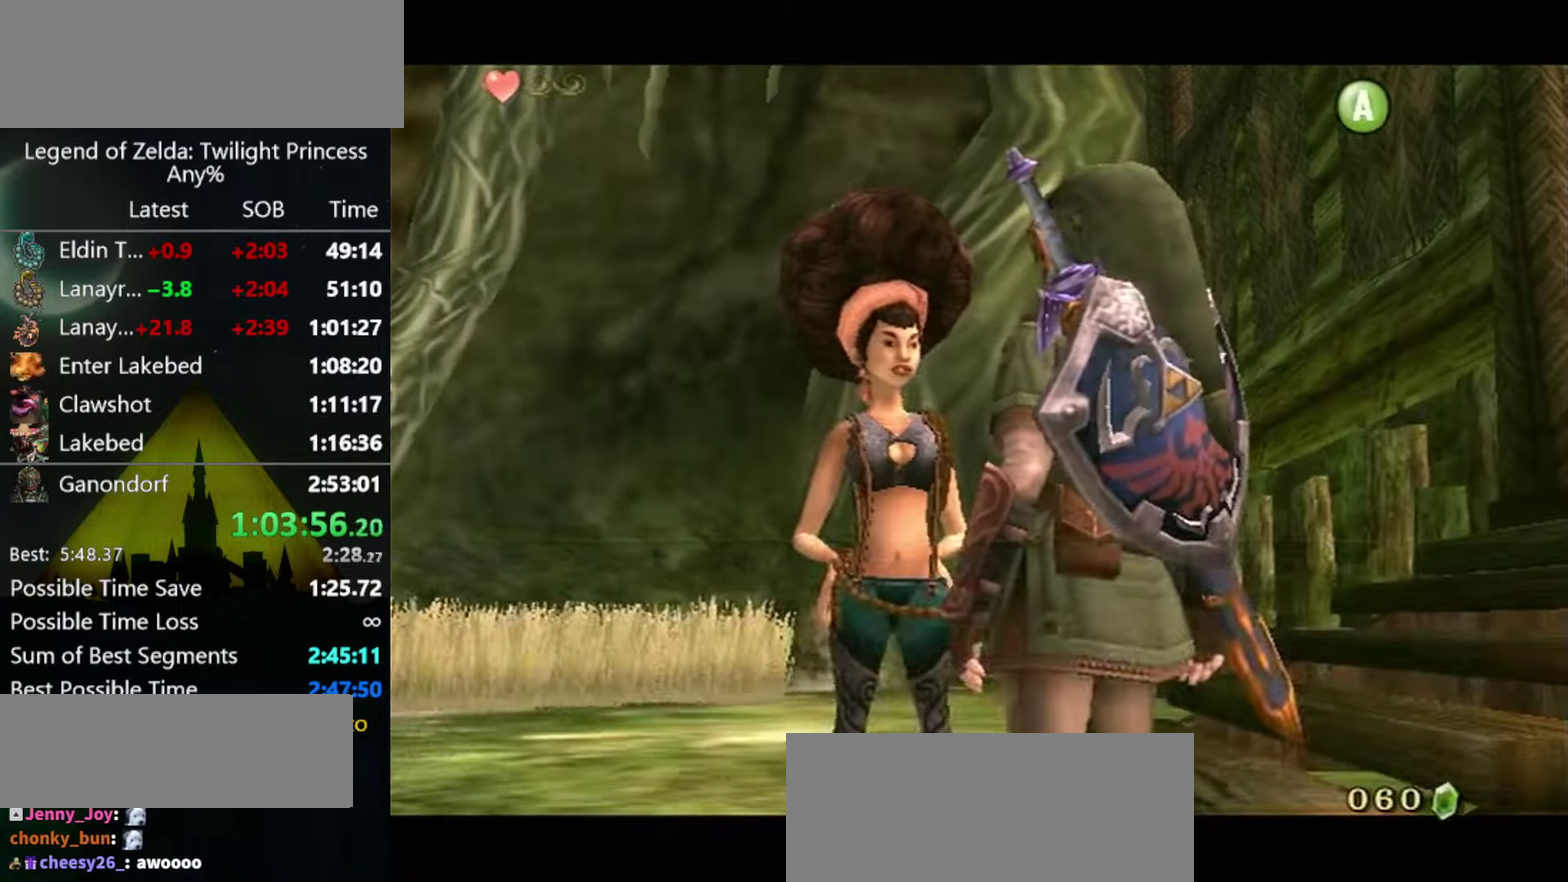
{"buttons": [], "left_stick": "right", "right_stick": "center", "events": [[34, "A", "down"], [100, "A", "up"], [100, "left_stick", "down-right"], [500, "left_stick", "right"]]}
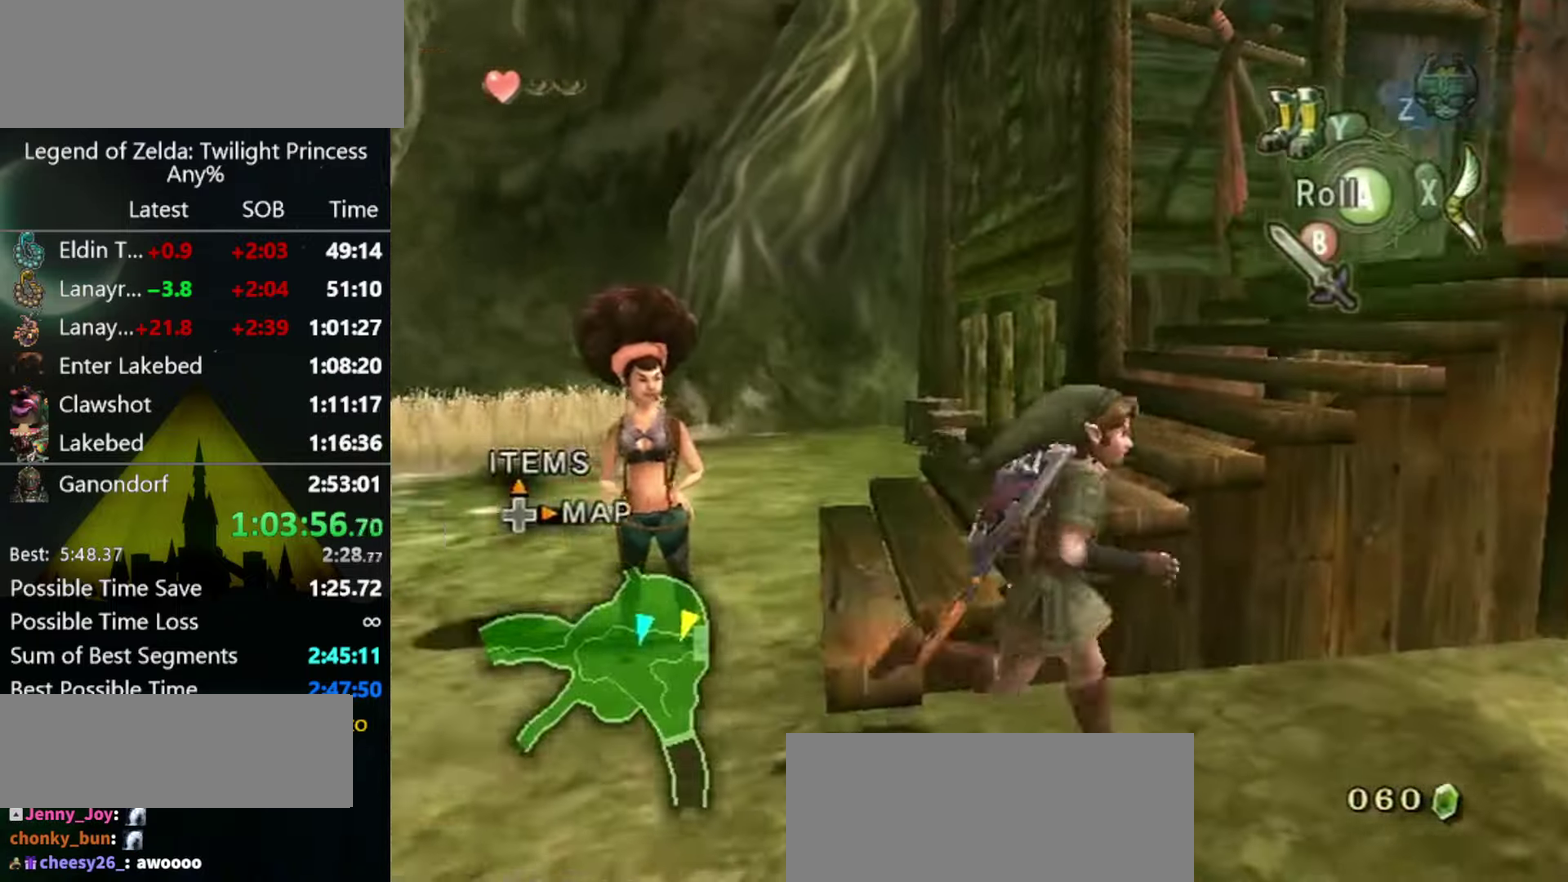
{"buttons": [], "left_stick": "up", "right_stick": "center", "events": [[100, "left_stick", "up-right"], [234, "left_stick", "up"], [300, "left_stick", "up-left"], [334, "right_stick", "down-right"], [467, "left_stick", "up"], [467, "right_stick", "center"]]}
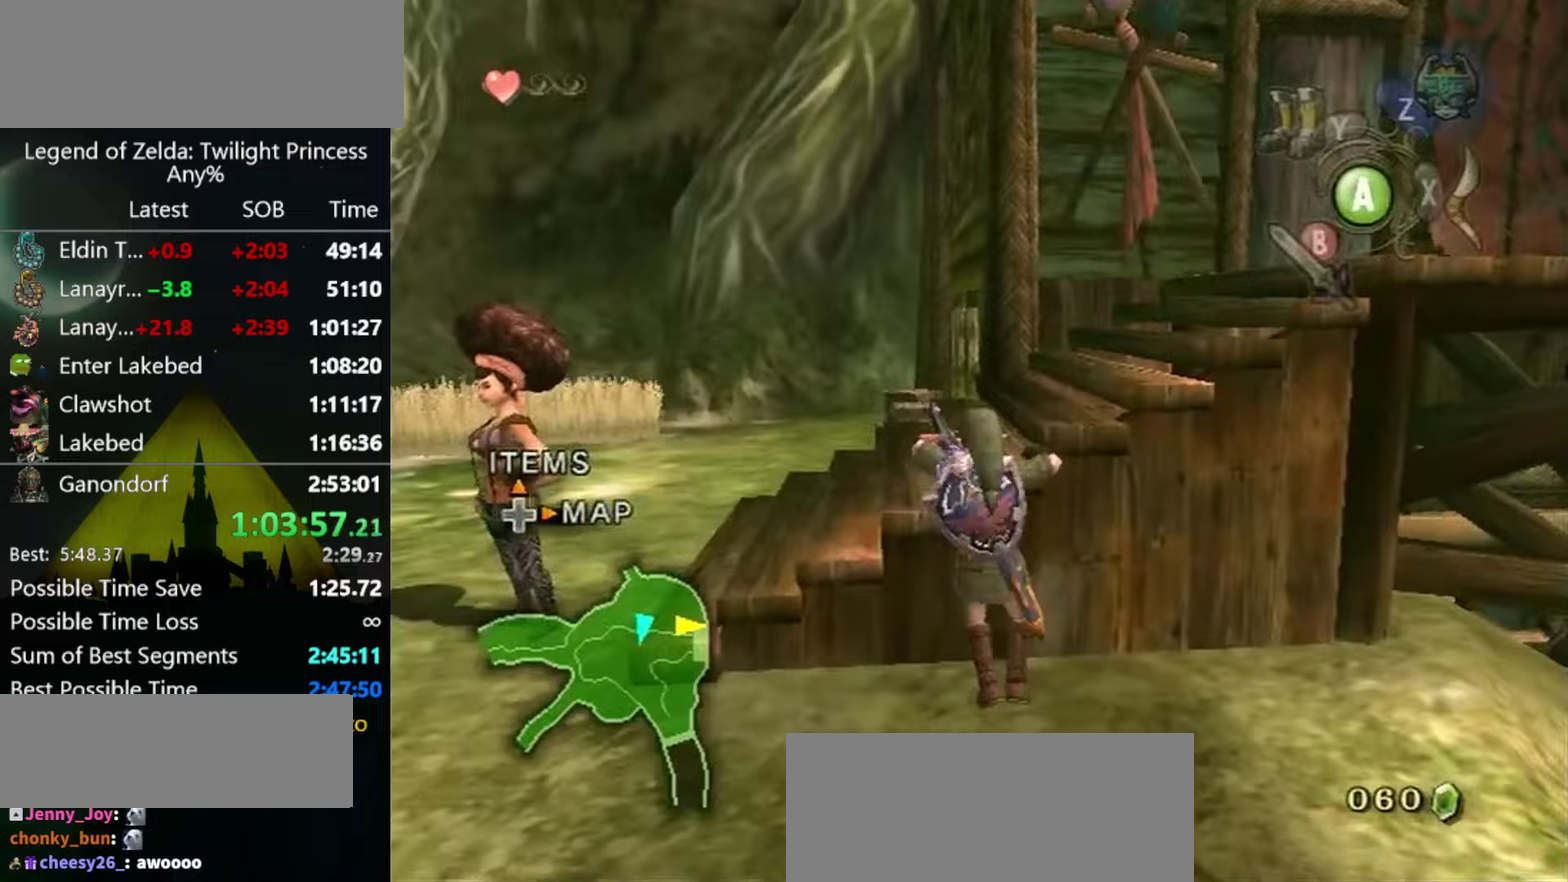
{"buttons": ["L1"], "left_stick": "center", "right_stick": "center", "events": [[133, "L1", "down"], [133, "left_stick", "center"]]}
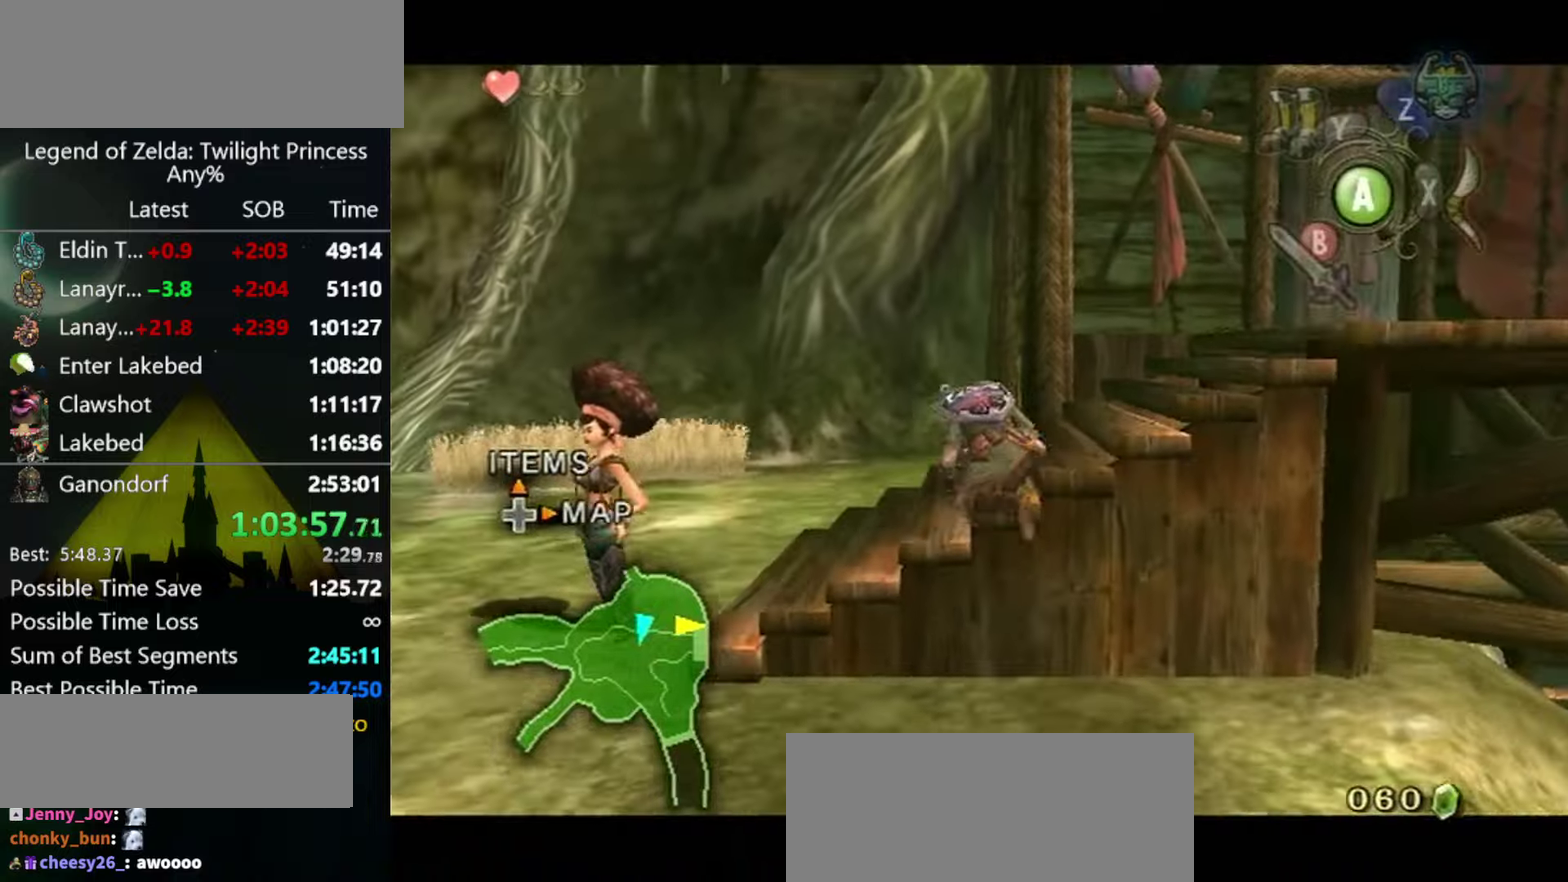
{"buttons": ["L1"], "left_stick": "left", "right_stick": "center", "events": [[500, "left_stick", "left"]]}
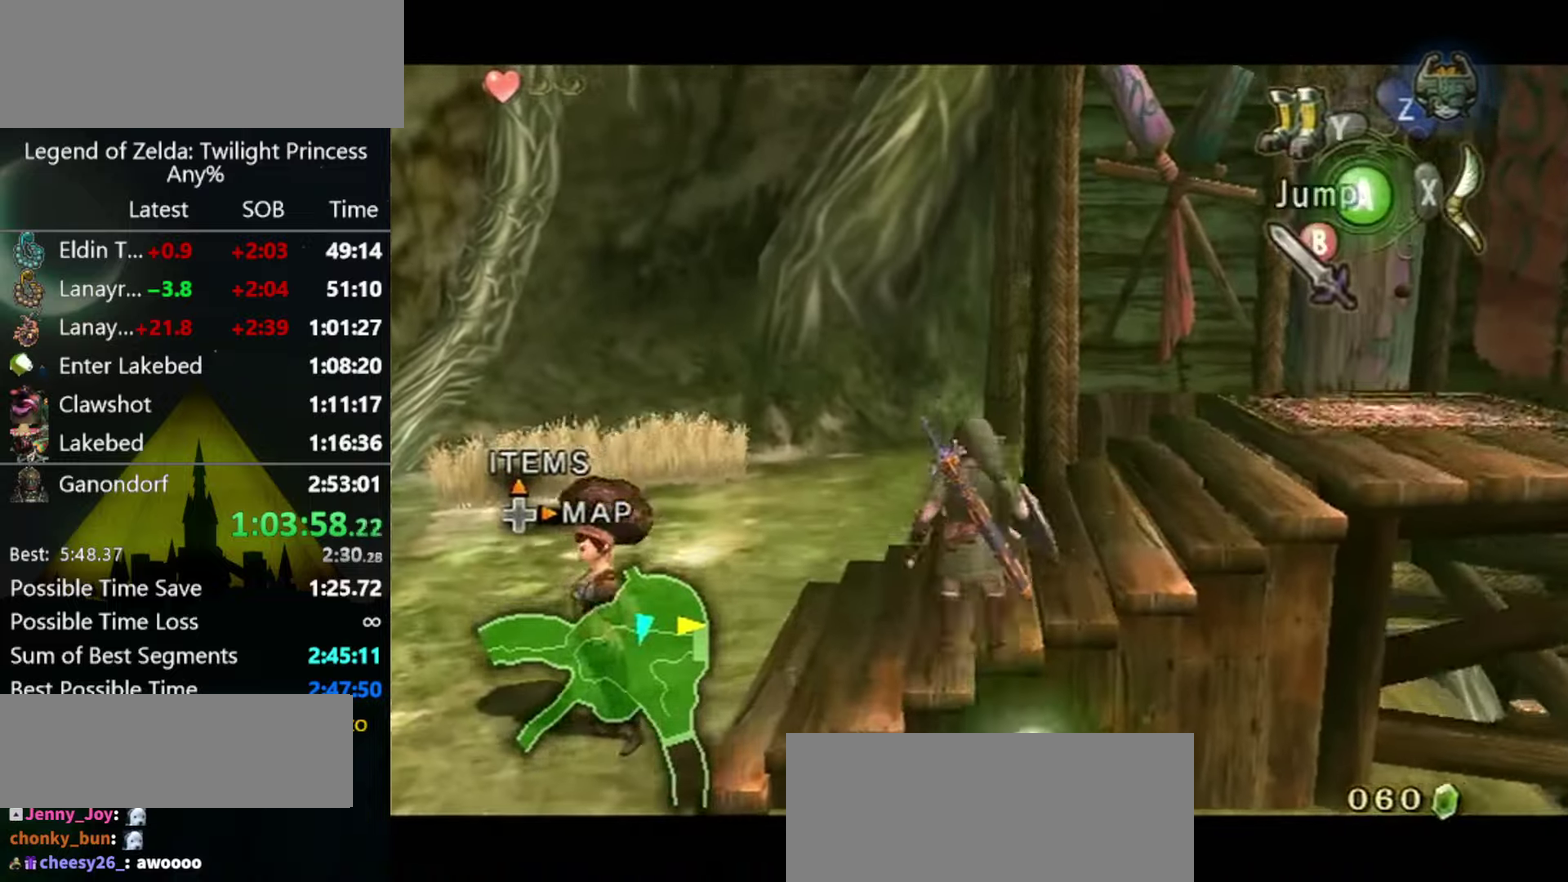
{"buttons": ["L1"], "left_stick": "center", "right_stick": "center", "events": [[200, "left_stick", "center"]]}
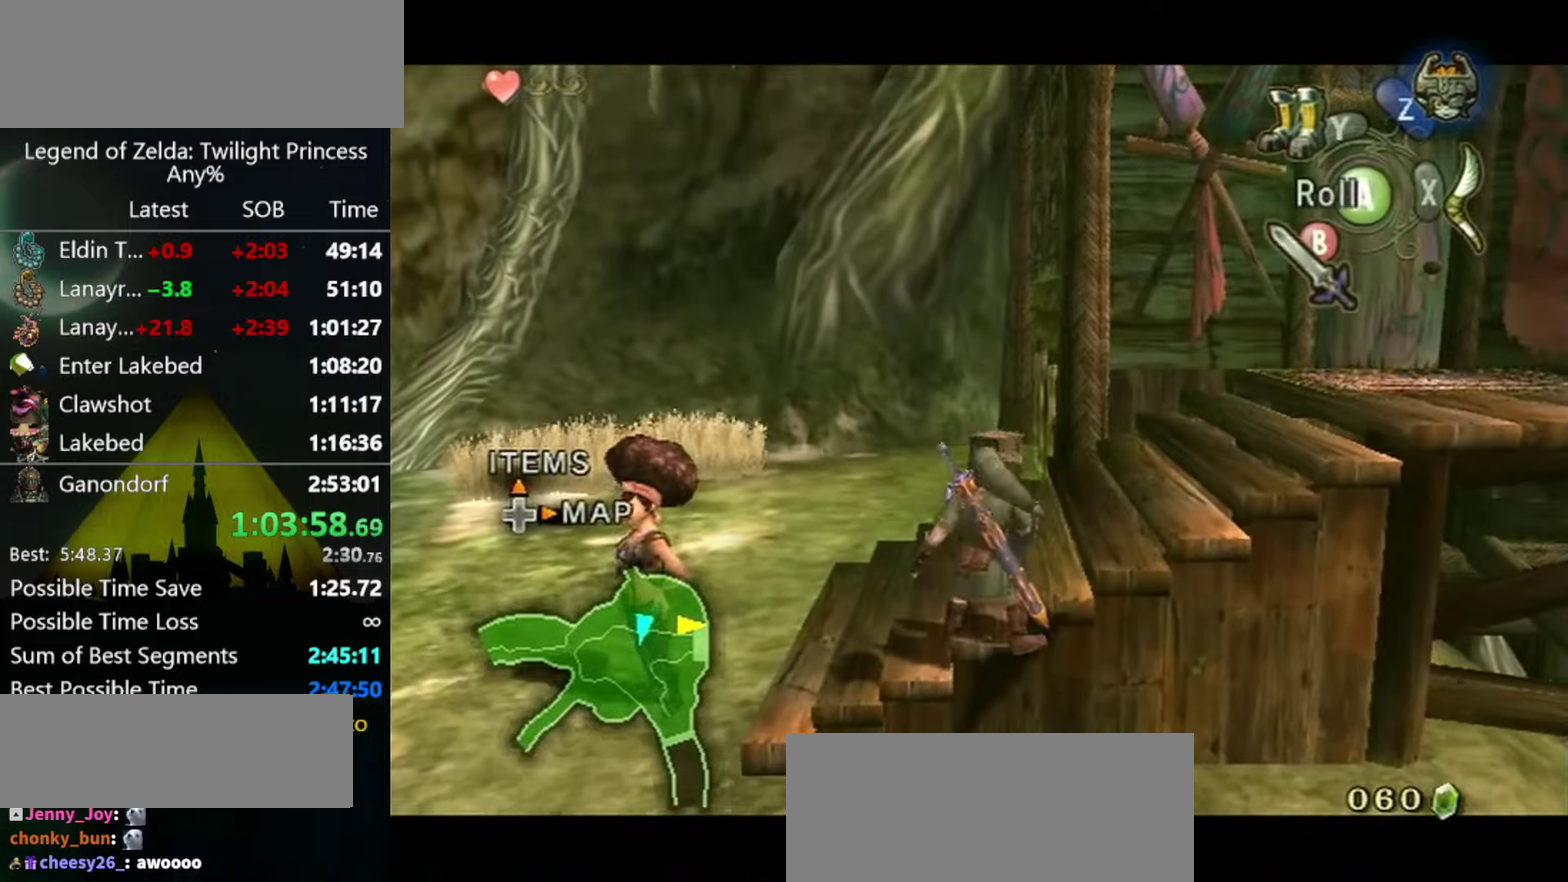
{"buttons": ["L1"], "left_stick": "center", "right_stick": "center", "events": []}
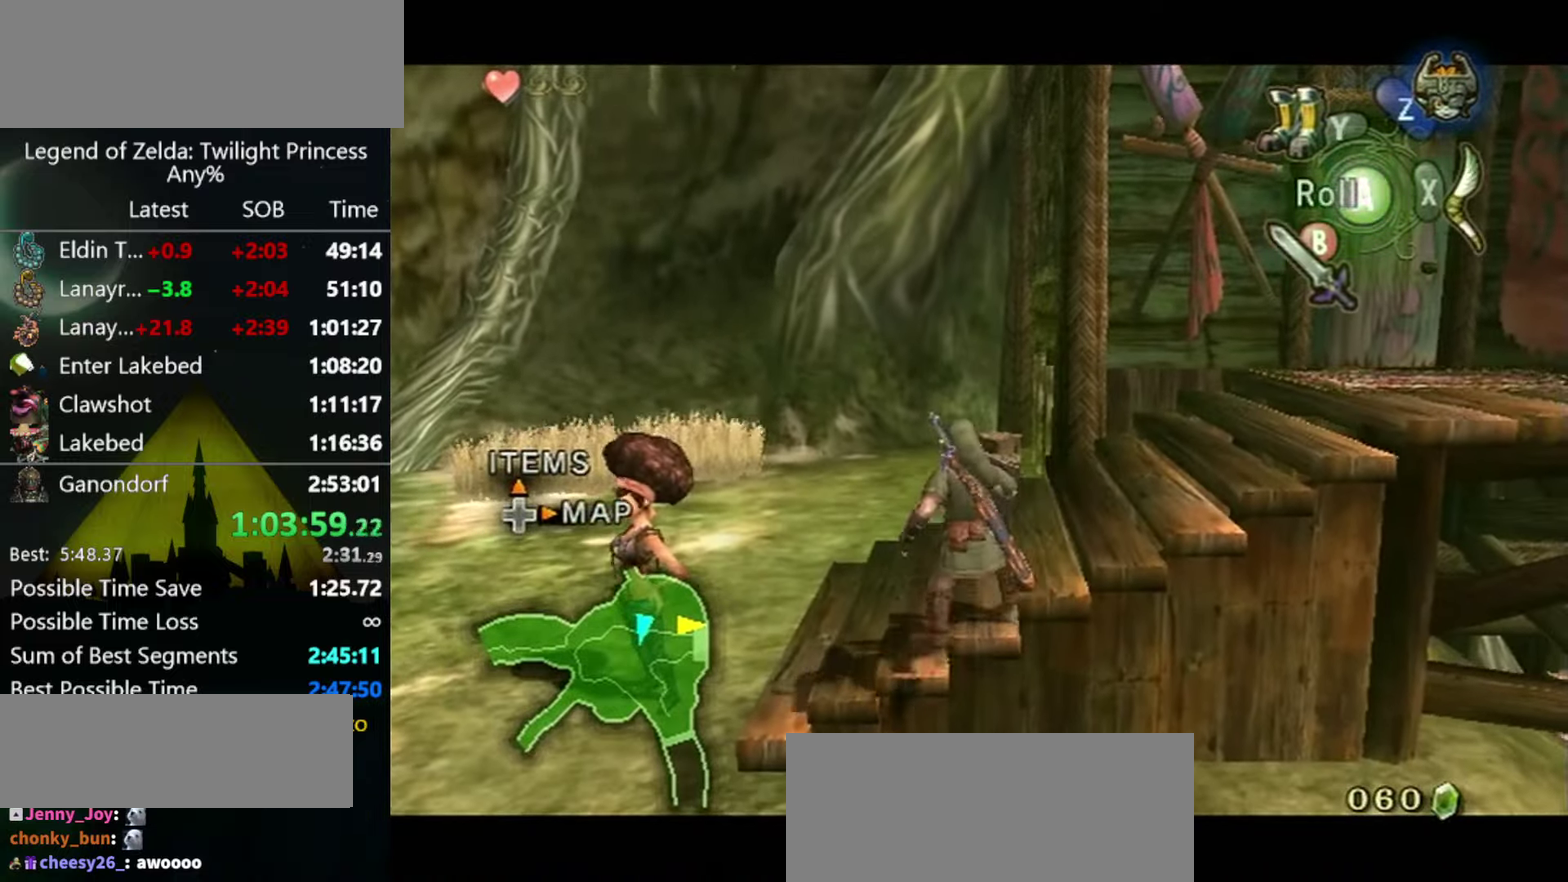
{"buttons": ["L1"], "left_stick": "center", "right_stick": "center", "events": []}
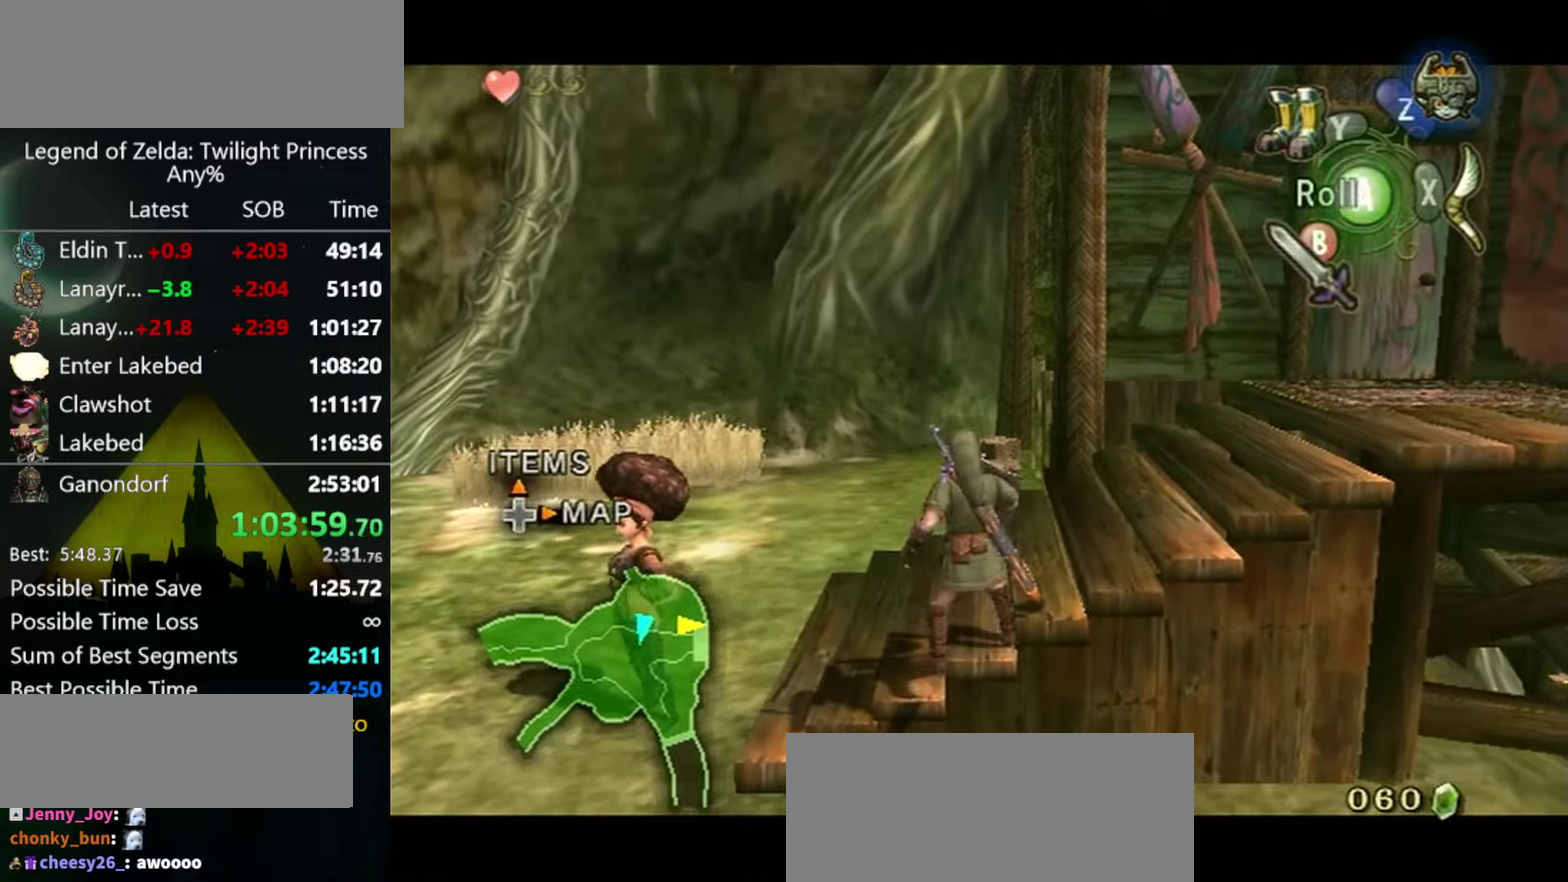
{"buttons": ["L1"], "left_stick": "center", "right_stick": "center", "events": []}
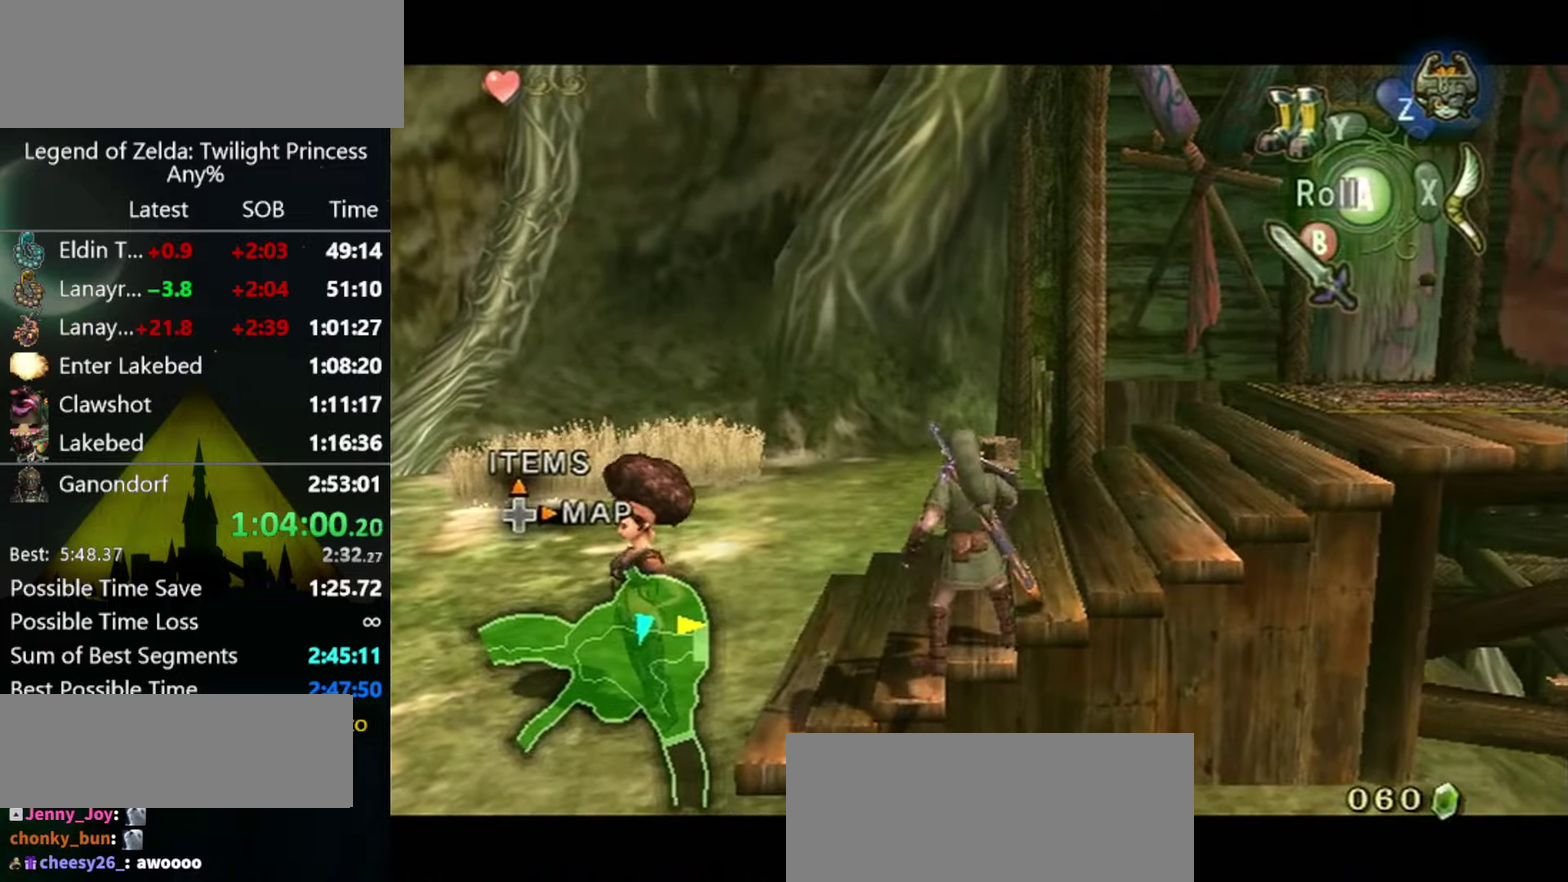
{"buttons": ["L1"], "left_stick": "center", "right_stick": "center", "events": []}
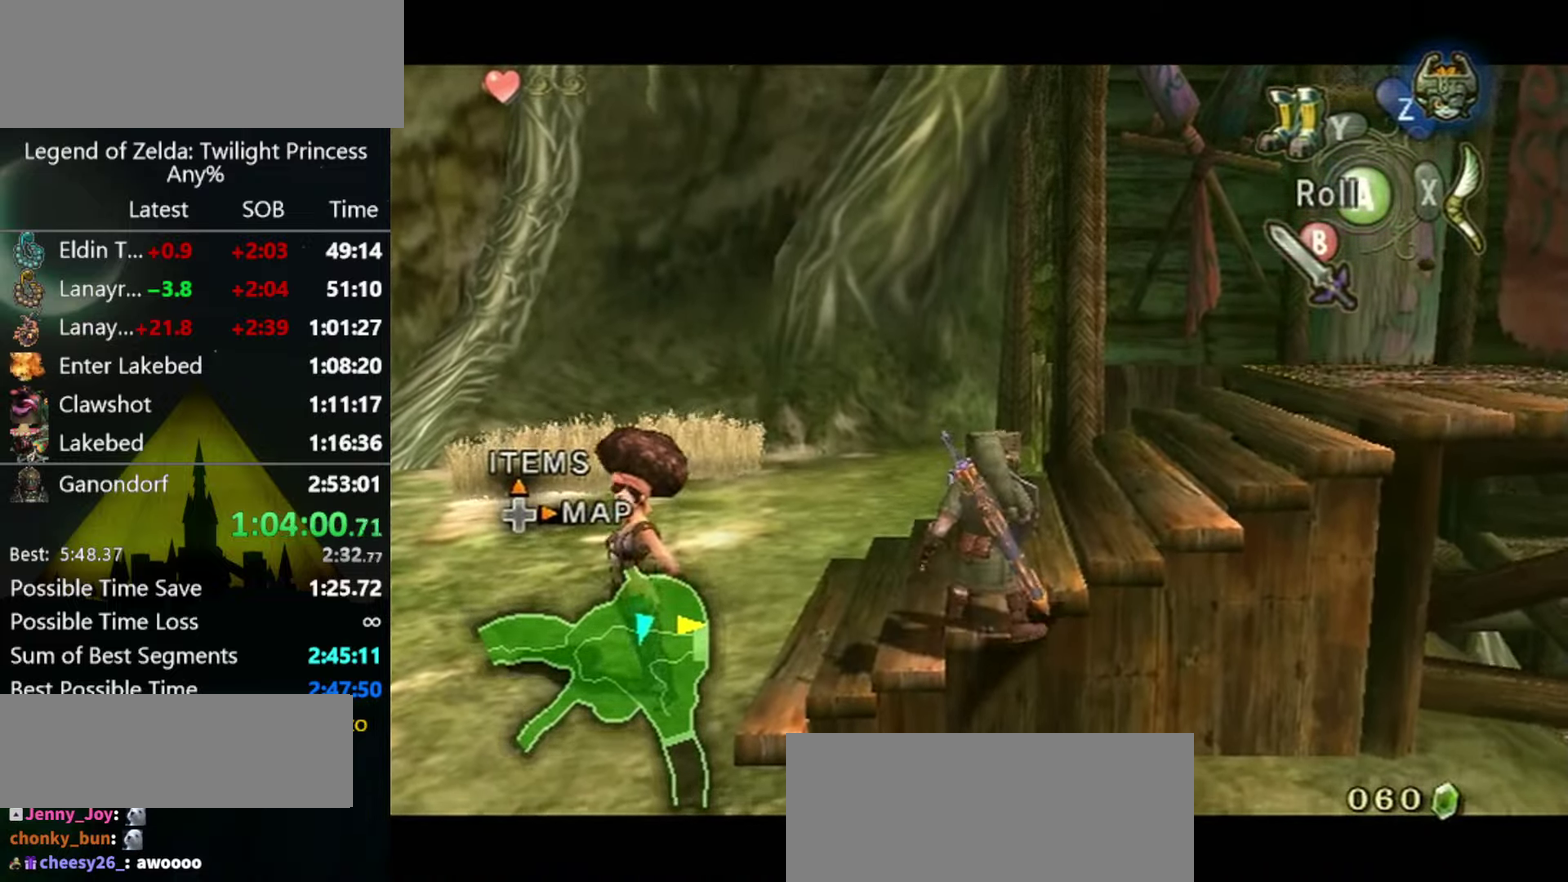
{"buttons": ["L1"], "left_stick": "down", "right_stick": "center", "events": [[167, "left_stick", "left"], [200, "A", "down"], [267, "A", "up"], [267, "left_stick", "center"], [433, "left_stick", "down"]]}
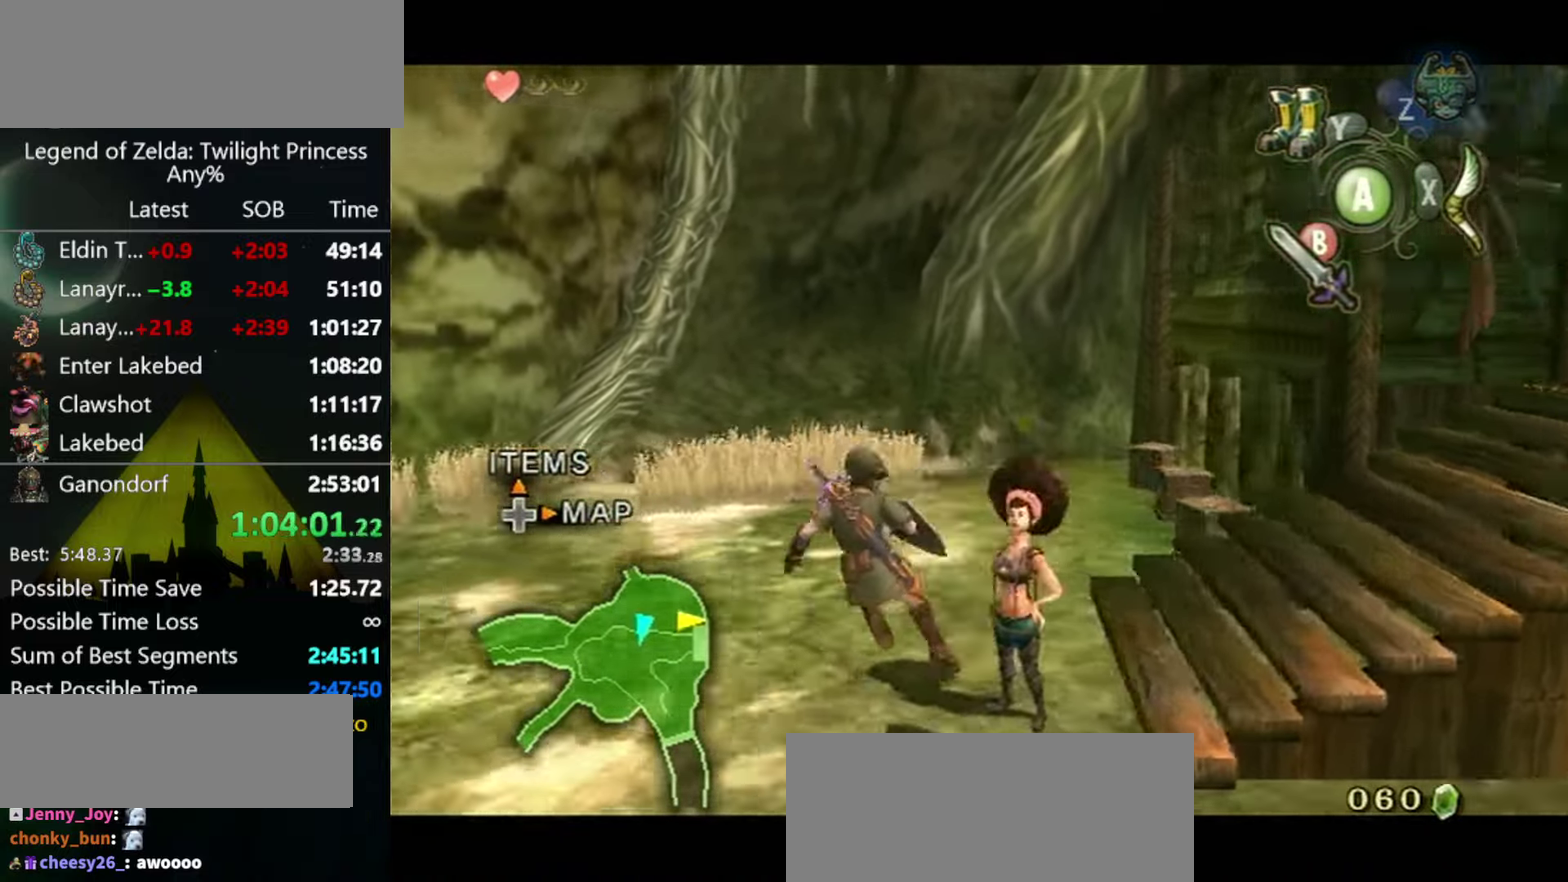
{"buttons": ["L1"], "left_stick": "down", "right_stick": "center", "events": []}
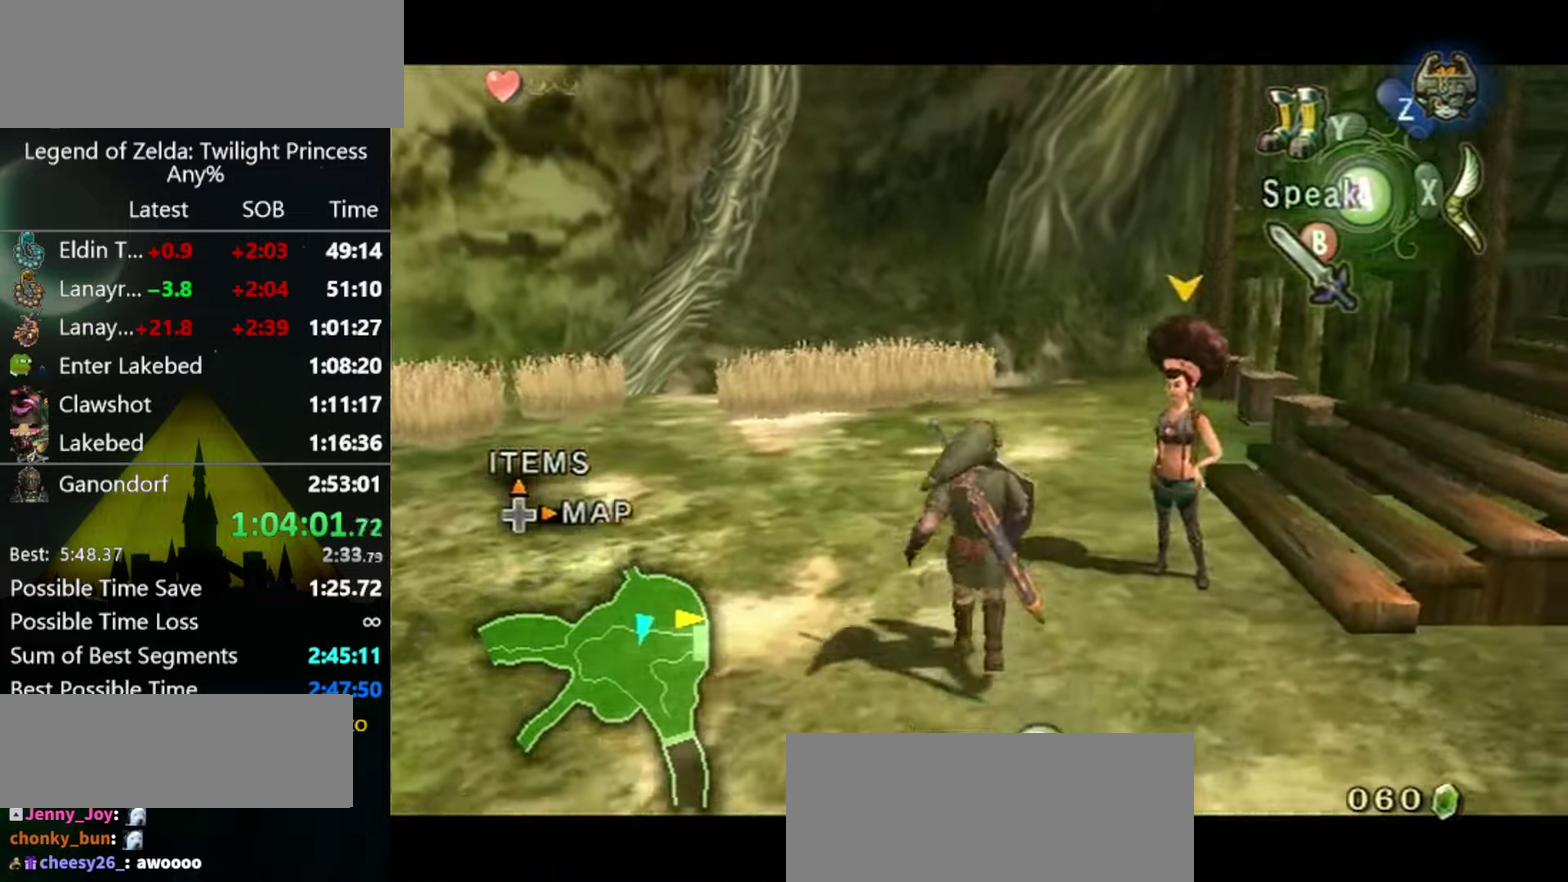
{"buttons": ["L1"], "left_stick": "down", "right_stick": "center", "events": []}
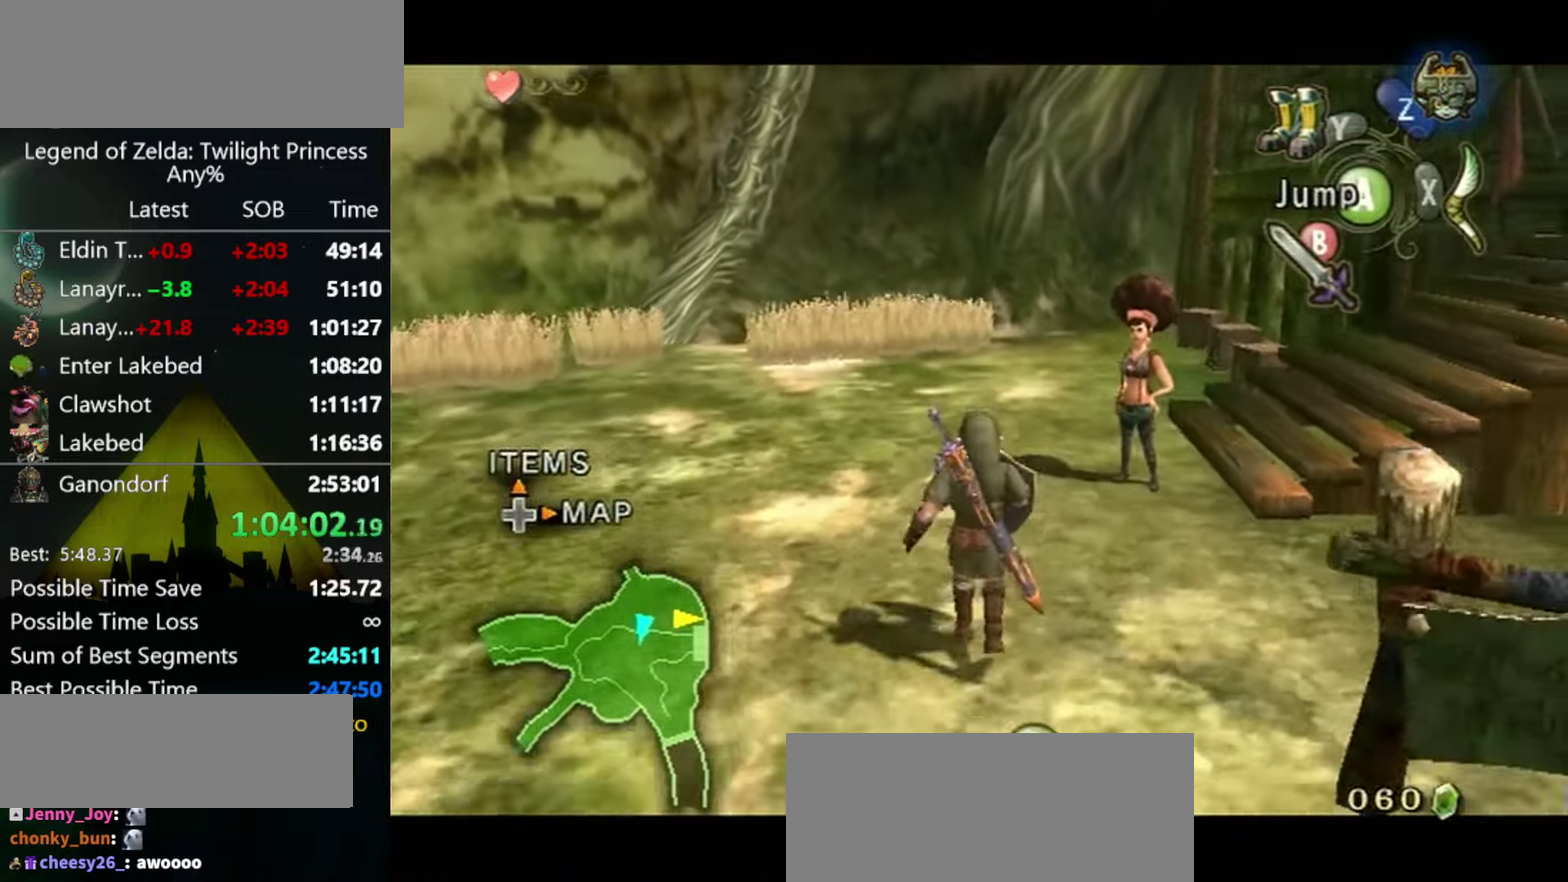
{"buttons": ["L1"], "left_stick": "down", "right_stick": "center", "events": []}
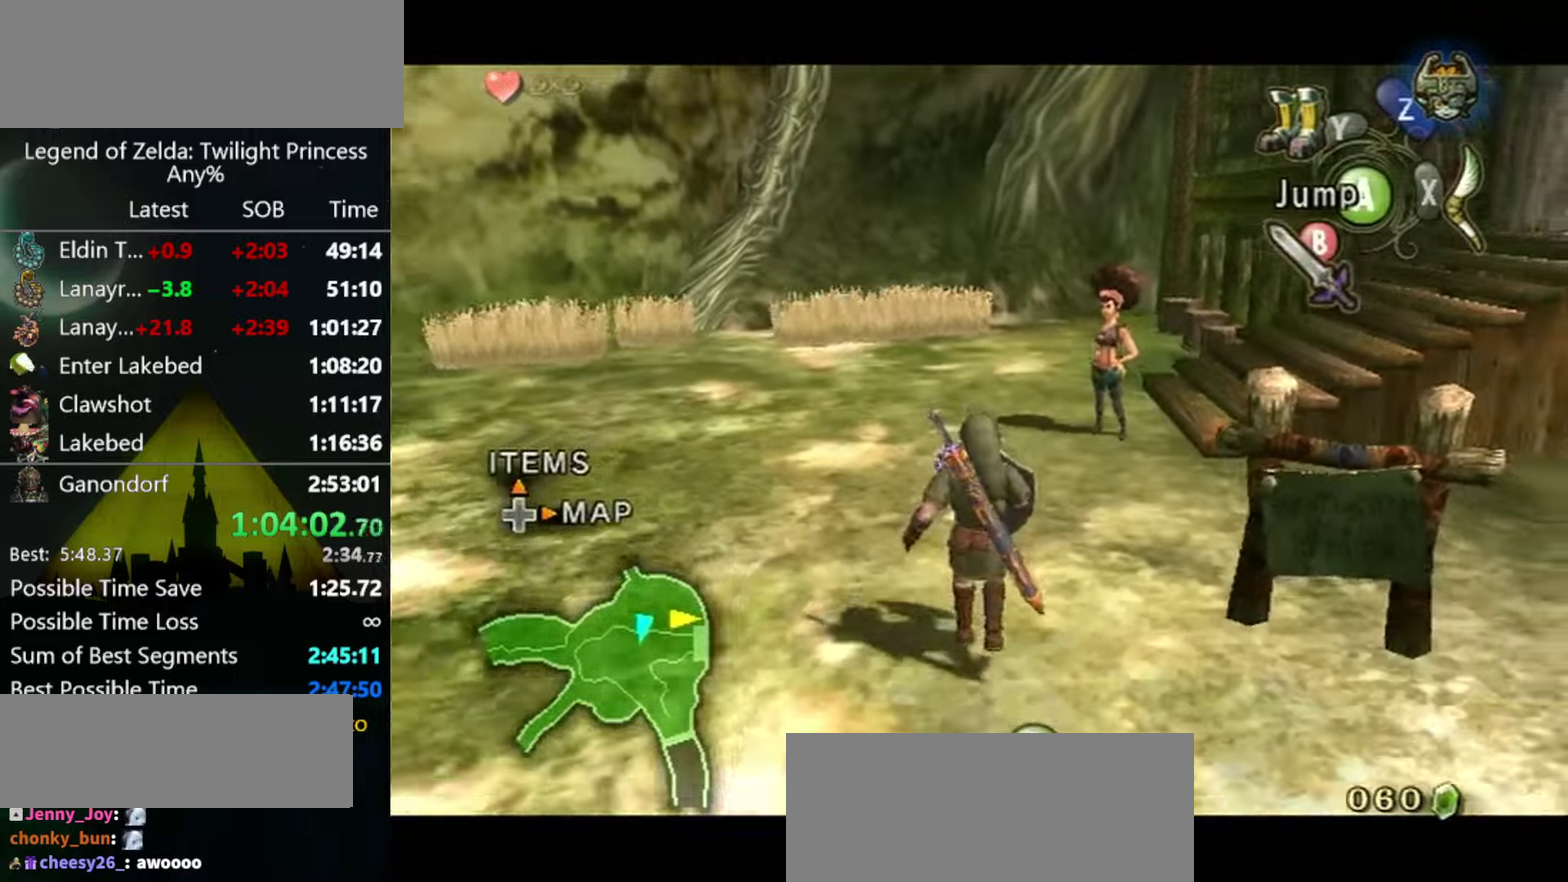
{"buttons": ["L1"], "left_stick": "right", "right_stick": "center", "events": [[133, "left_stick", "right"]]}